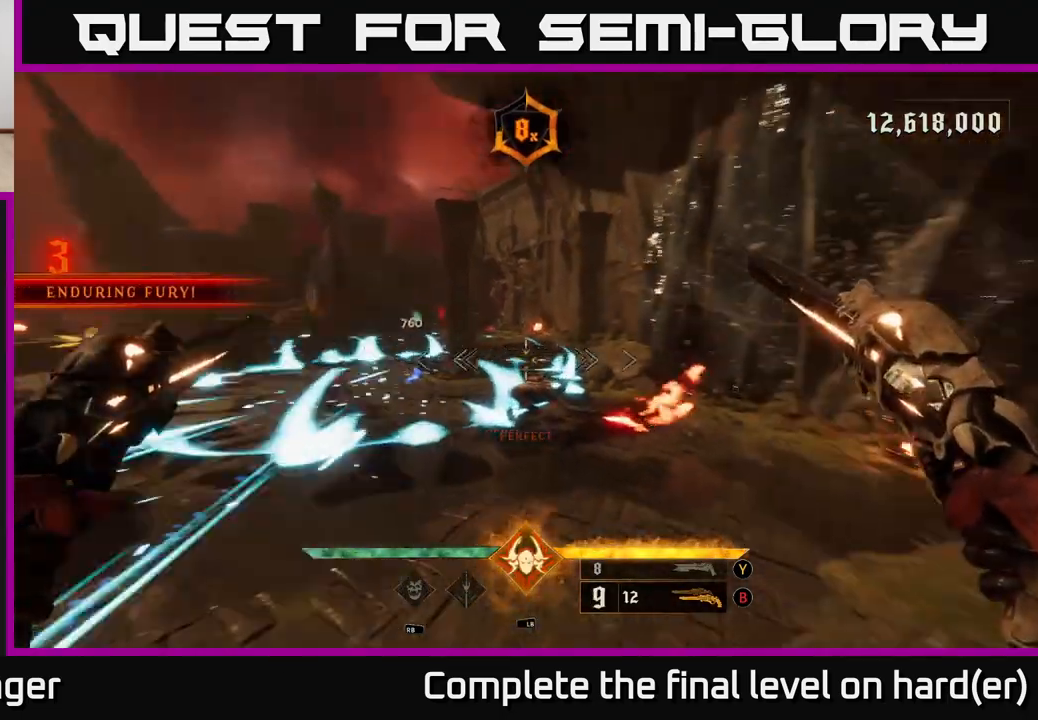
Gameplay with a controller (Xbox layout); each line is a JSON object with the inputs held at the frame after it. "events" lists button and stick changes between this image and that frame as [ms after this image, input, new state], when the widget could be followed in between.
{"buttons": [], "left_stick": "down", "right_stick": "center", "events": [[83, "right_stick", "down"], [100, "L2", "down"], [117, "R2", "down"], [133, "right_stick", "left"], [200, "right_stick", "center"], [217, "L2", "up"], [217, "R2", "up"], [300, "A", "down"], [417, "A", "up"]]}
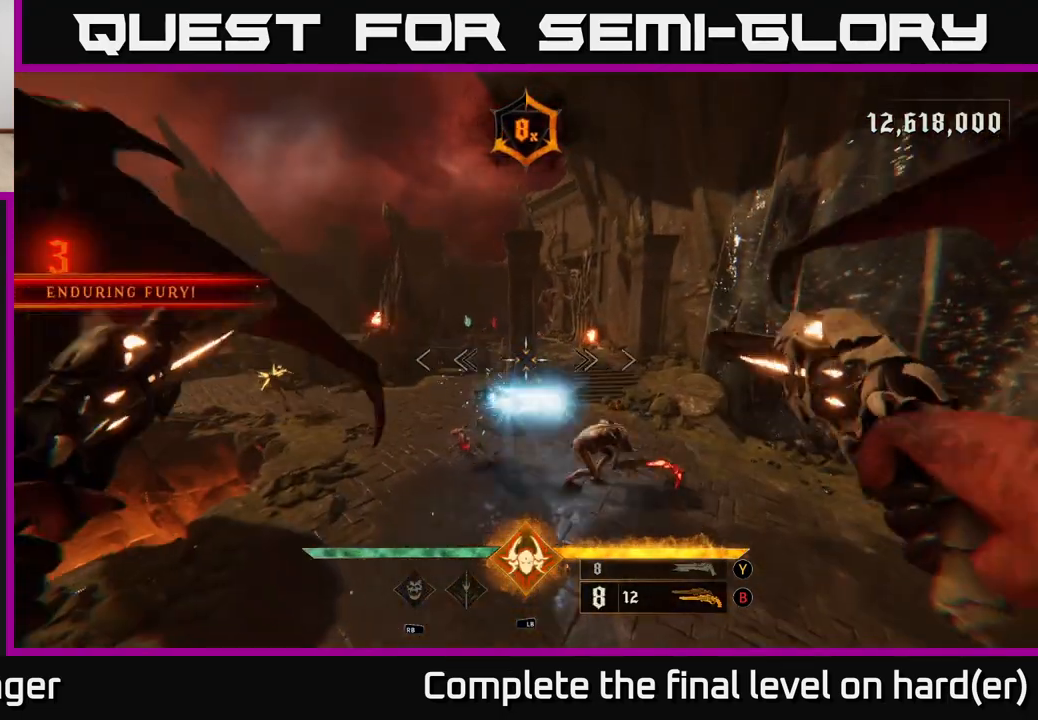
{"buttons": [], "left_stick": "down-left", "right_stick": "center", "events": [[33, "left_stick", "down-right"], [133, "left_stick", "down"], [233, "right_stick", "down"], [250, "left_stick", "down-left"], [417, "right_stick", "center"]]}
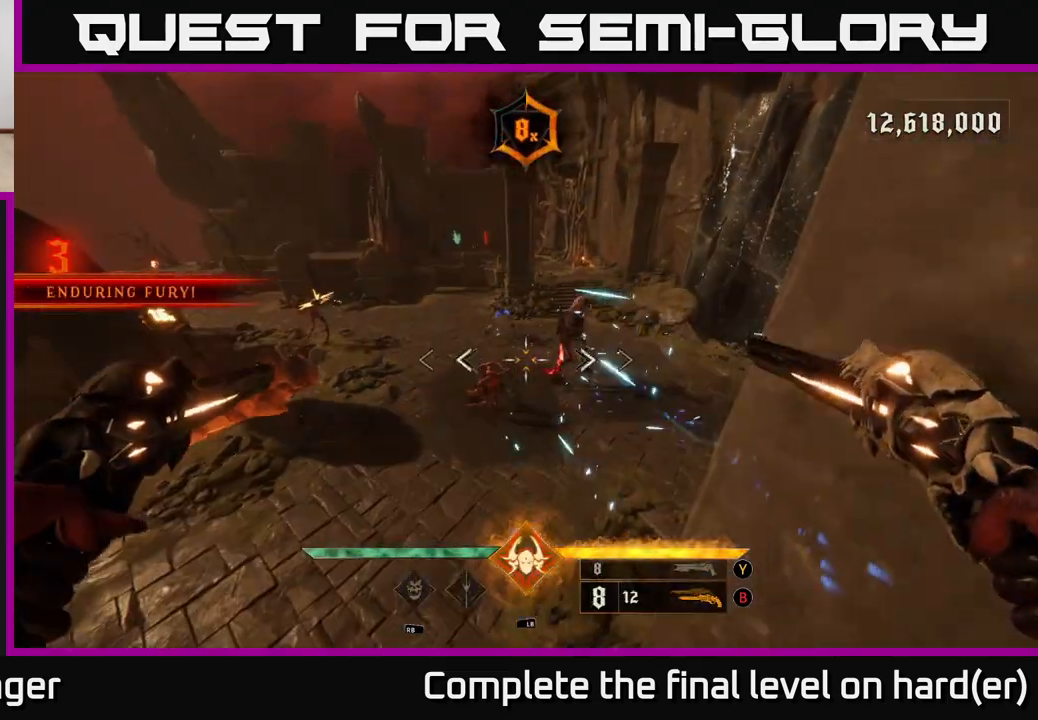
{"buttons": [], "left_stick": "down-left", "right_stick": "up", "events": [[67, "L2", "down"], [67, "right_stick", "down-left"], [117, "R2", "down"], [167, "L2", "up"], [200, "R2", "up"], [200, "right_stick", "right"], [417, "right_stick", "up"]]}
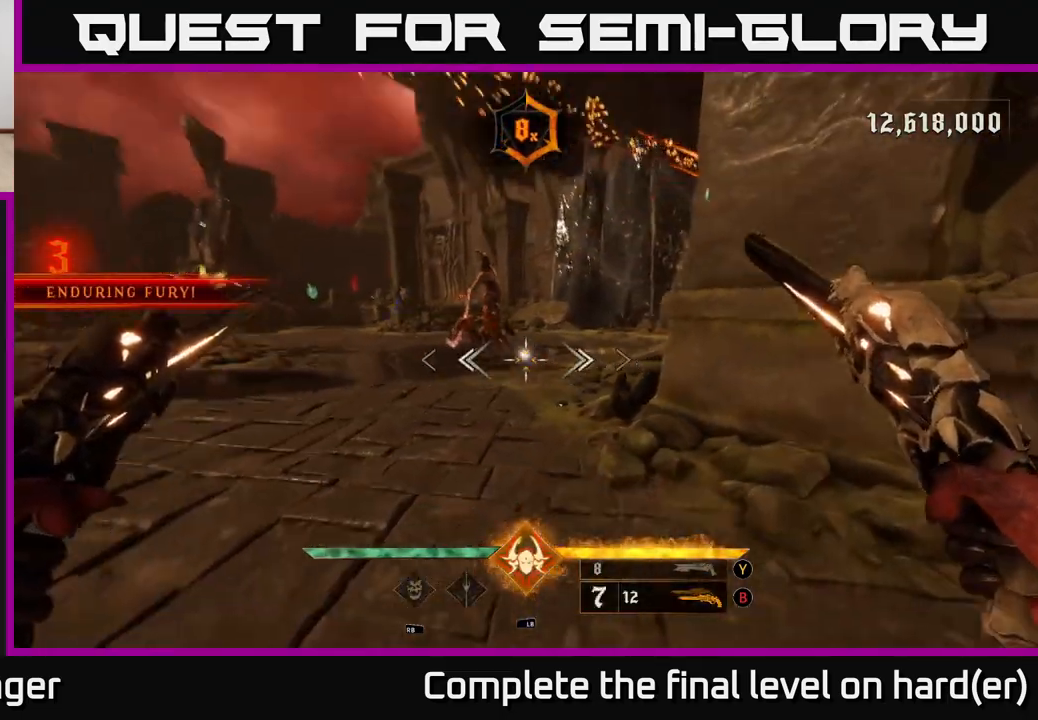
{"buttons": ["R2"], "left_stick": "down", "right_stick": "center", "events": [[67, "R2", "down"], [133, "R2", "up"], [133, "right_stick", "center"], [317, "right_stick", "right"], [417, "right_stick", "center"], [500, "R2", "down"], [500, "left_stick", "down"]]}
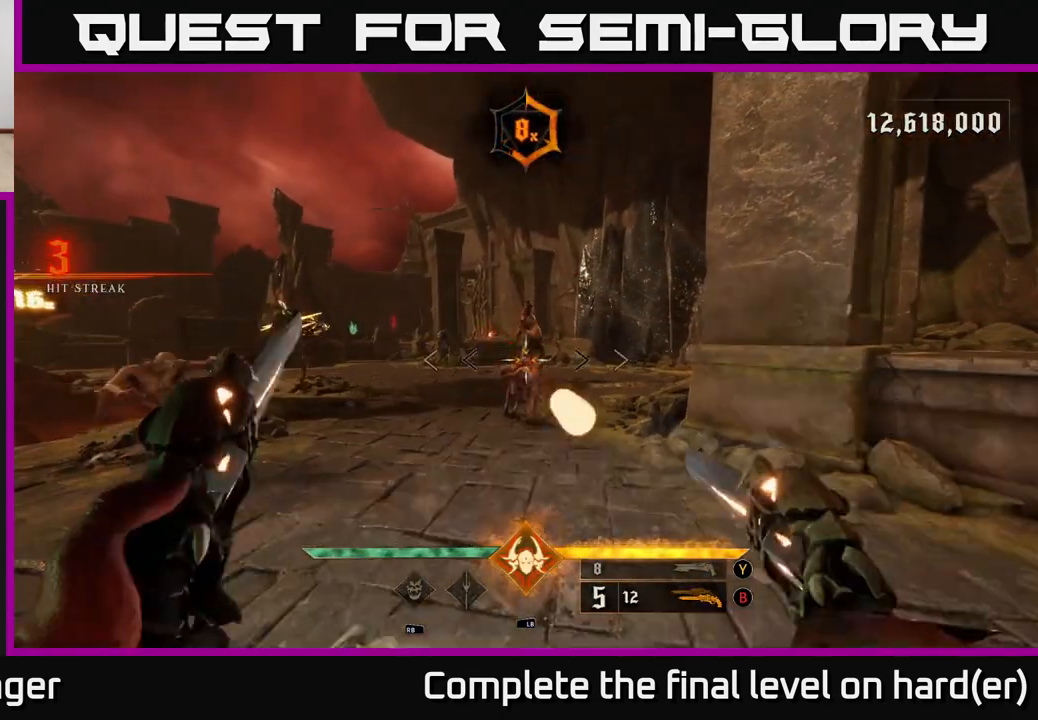
{"buttons": [], "left_stick": "down-right", "right_stick": "center", "events": [[83, "R2", "up"], [400, "left_stick", "down-right"]]}
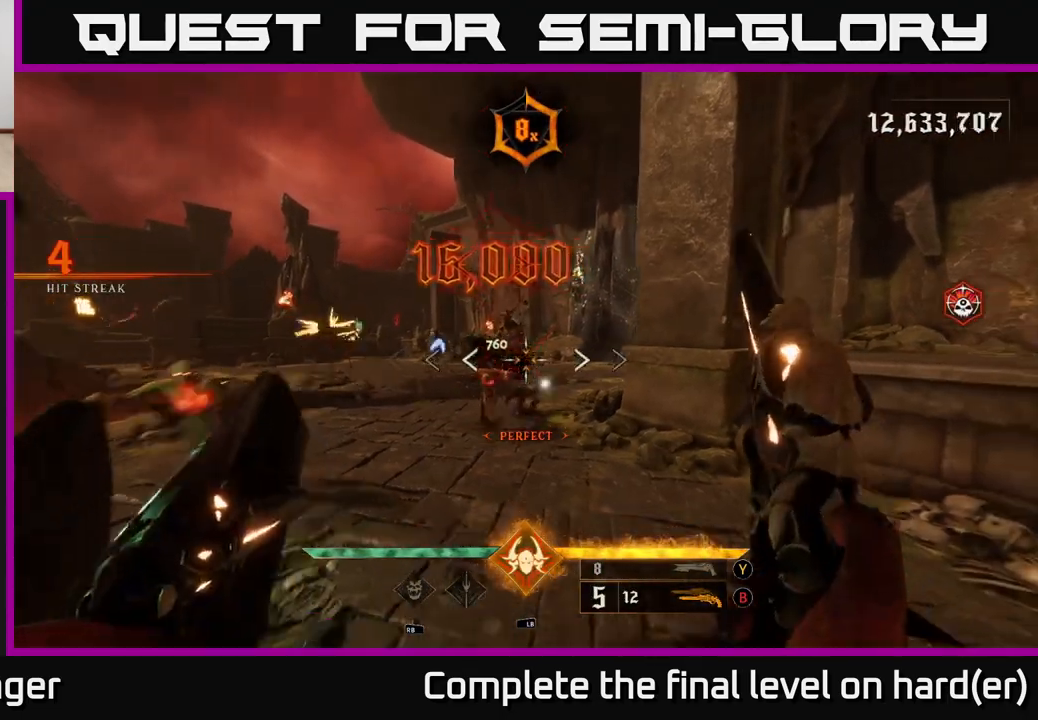
{"buttons": ["R2"], "left_stick": "down", "right_stick": "up-left", "events": [[17, "right_stick", "down-left"], [50, "R2", "down"], [117, "right_stick", "center"], [150, "R2", "up"], [367, "left_stick", "down"], [400, "right_stick", "up-left"], [467, "R2", "down"]]}
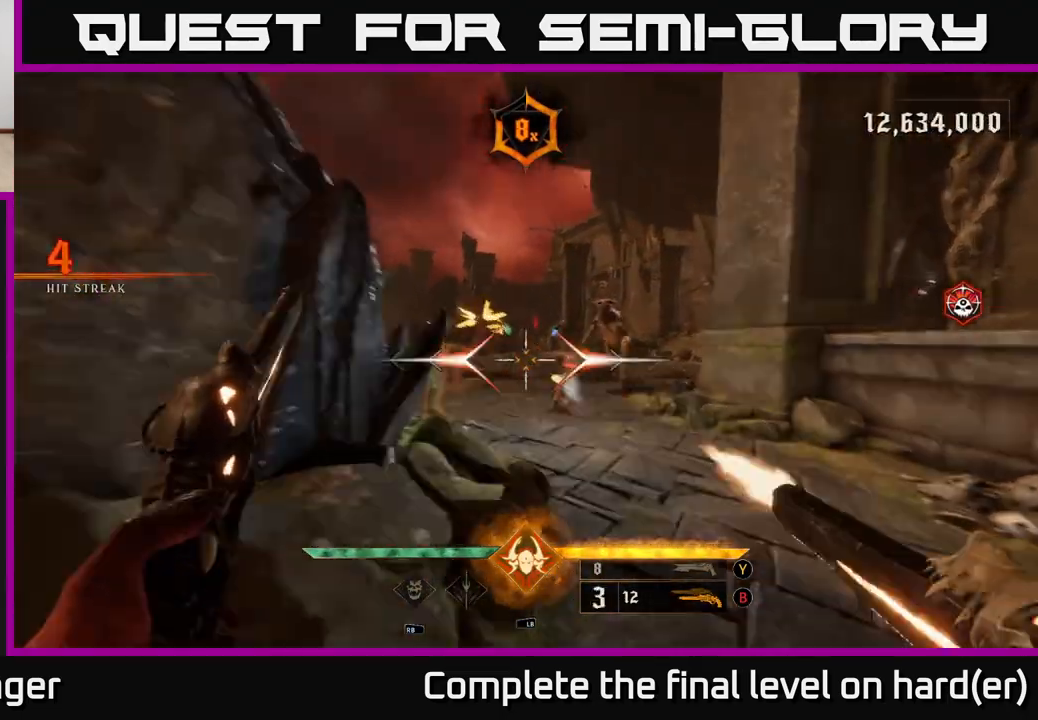
{"buttons": ["R2"], "left_stick": "down", "right_stick": "center", "events": [[17, "left_stick", "down-right"], [33, "right_stick", "center"], [67, "R2", "up"], [217, "left_stick", "down"], [433, "R2", "down"]]}
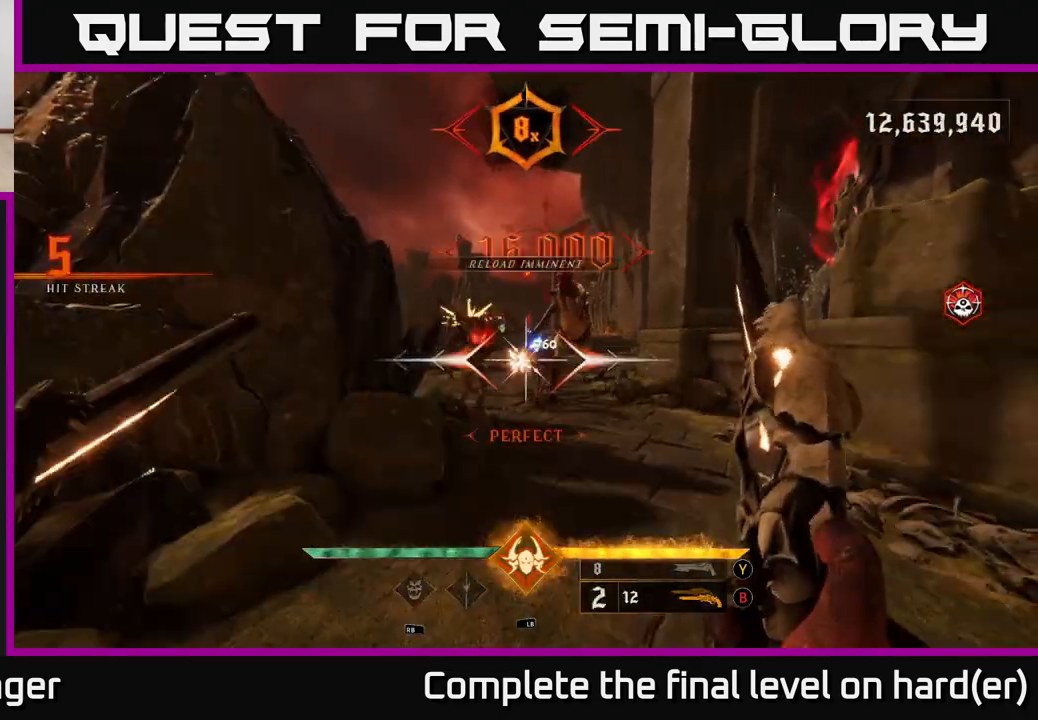
{"buttons": ["L2"], "left_stick": "down-left", "right_stick": "right", "events": [[17, "R2", "up"], [333, "left_stick", "down-left"], [383, "R2", "down"], [400, "right_stick", "up-right"], [467, "R2", "up"], [483, "L2", "down"], [483, "right_stick", "right"]]}
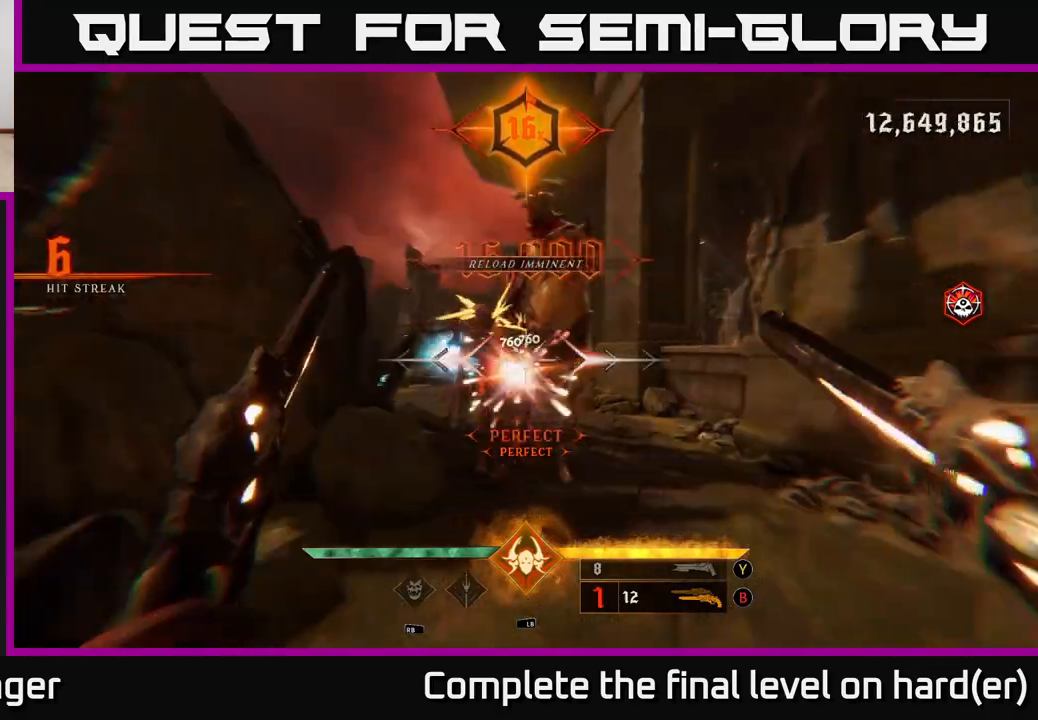
{"buttons": ["R2"], "left_stick": "down", "right_stick": "center", "events": [[150, "L2", "up"], [250, "right_stick", "center"], [350, "left_stick", "down"], [467, "R2", "down"]]}
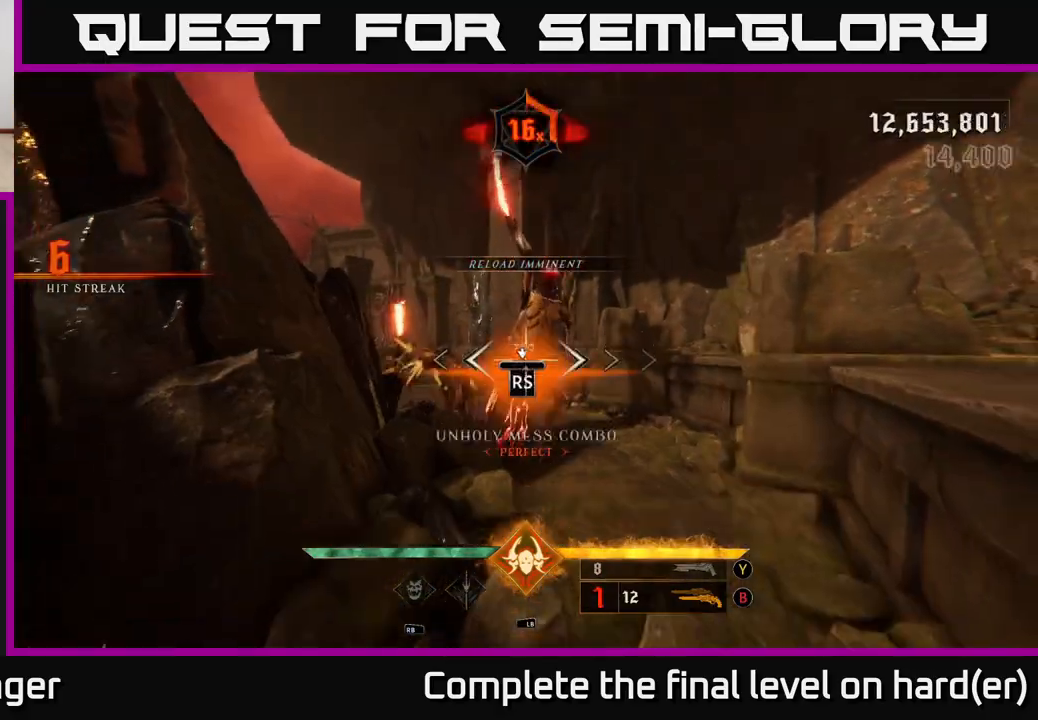
{"buttons": [], "left_stick": "up", "right_stick": "left", "events": [[83, "R2", "up"], [150, "left_stick", "center"], [417, "left_stick", "up"], [467, "right_stick", "left"]]}
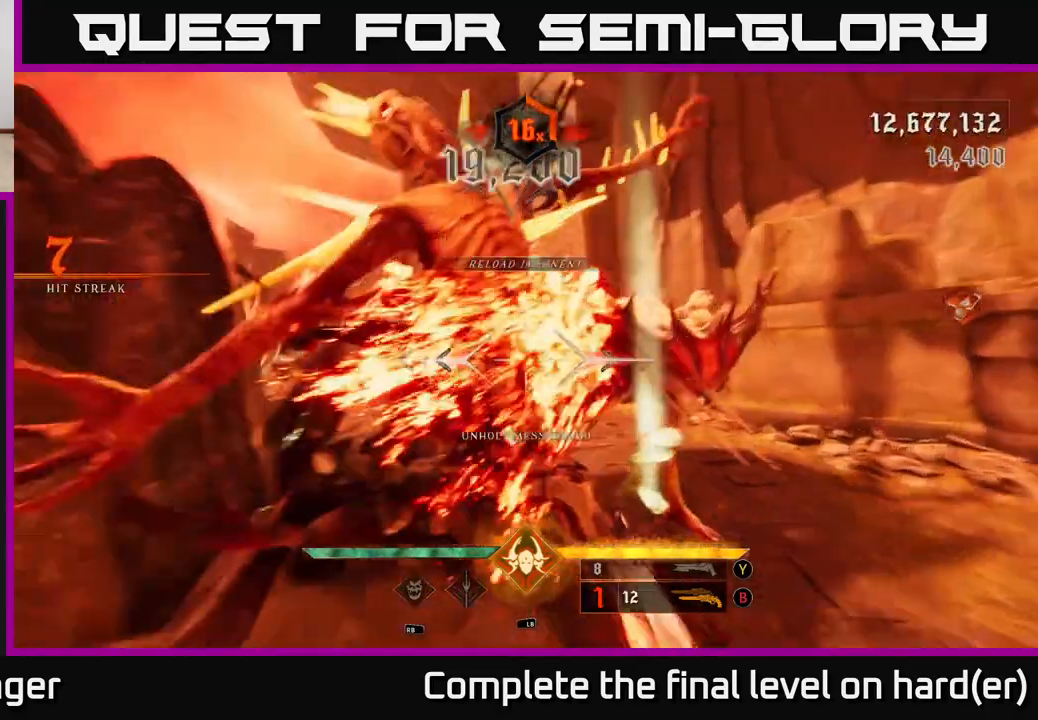
{"buttons": [], "left_stick": "up", "right_stick": "center", "events": [[167, "right_stick", "center"], [300, "A", "down"], [300, "L2", "down"], [450, "A", "up"], [450, "L2", "up"]]}
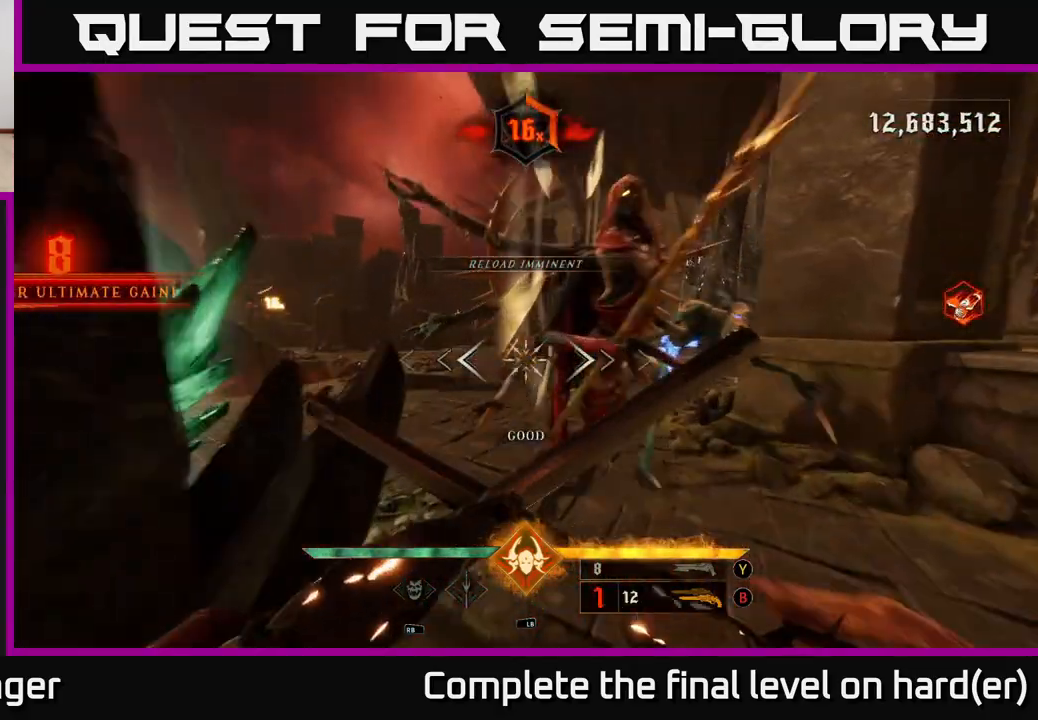
{"buttons": [], "left_stick": "up", "right_stick": "center", "events": [[150, "A", "down"], [167, "L2", "down"], [250, "left_stick", "up-left"], [267, "A", "up"], [283, "L2", "up"], [350, "A", "down"], [433, "left_stick", "up"], [483, "A", "up"]]}
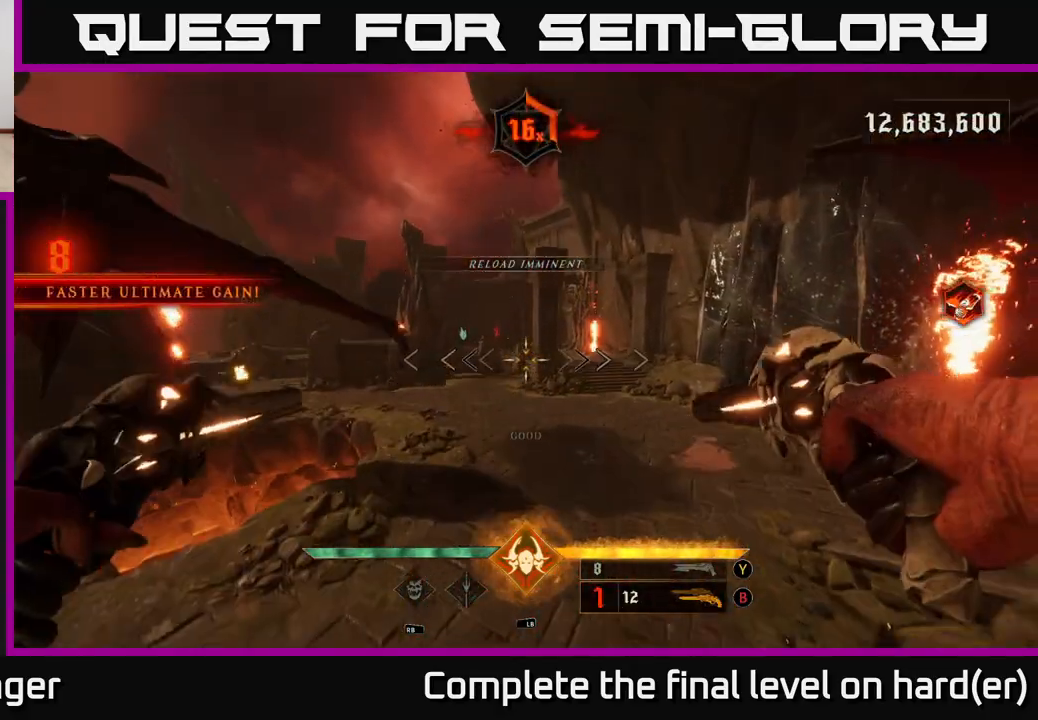
{"buttons": [], "left_stick": "left", "right_stick": "right", "events": [[217, "right_stick", "right"], [317, "L2", "down"], [317, "left_stick", "left"], [433, "L2", "up"]]}
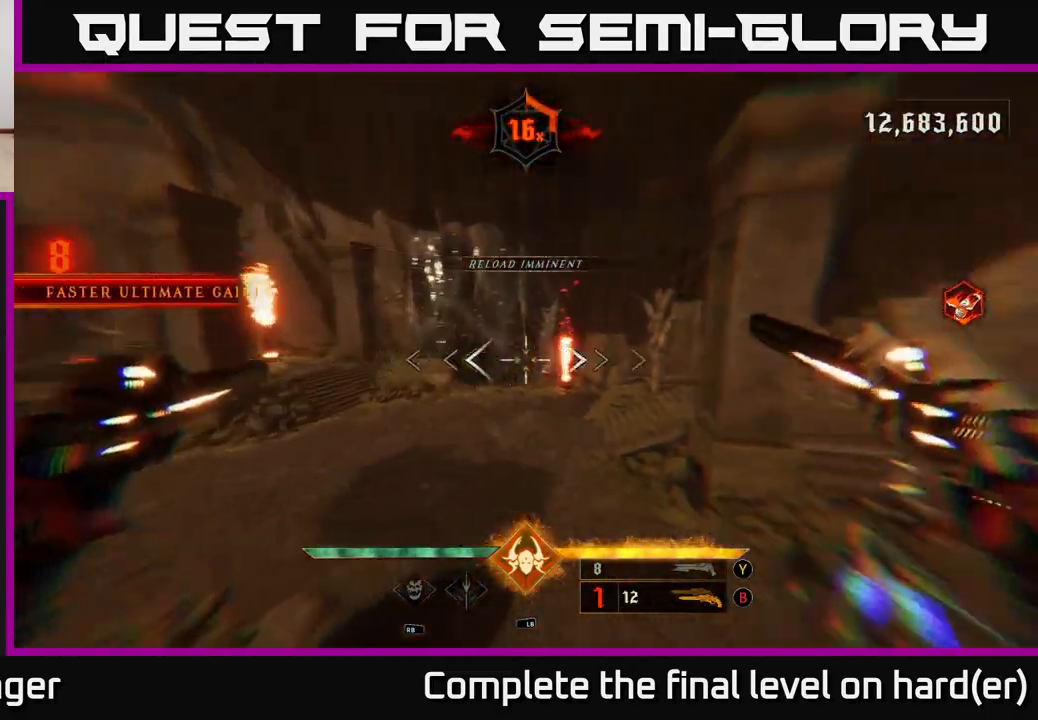
{"buttons": [], "left_stick": "down-left", "right_stick": "center", "events": [[383, "left_stick", "down-left"], [500, "right_stick", "center"]]}
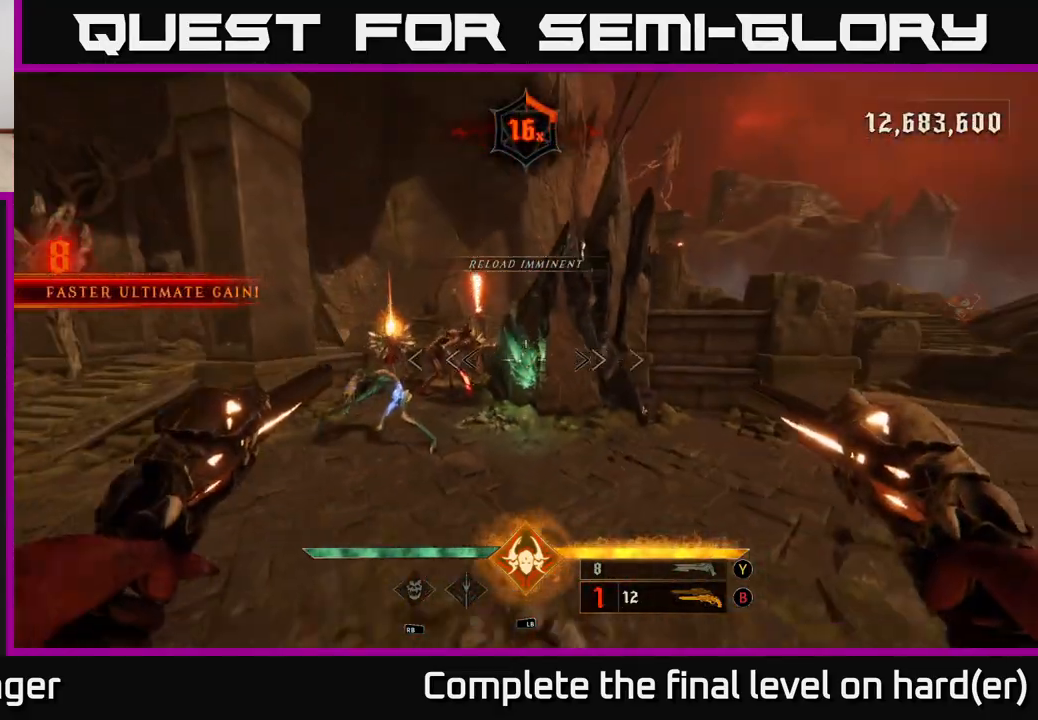
{"buttons": [], "left_stick": "down-left", "right_stick": "right", "events": [[217, "right_stick", "up-left"], [250, "R2", "down"], [300, "right_stick", "center"], [317, "R2", "up"], [467, "right_stick", "right"]]}
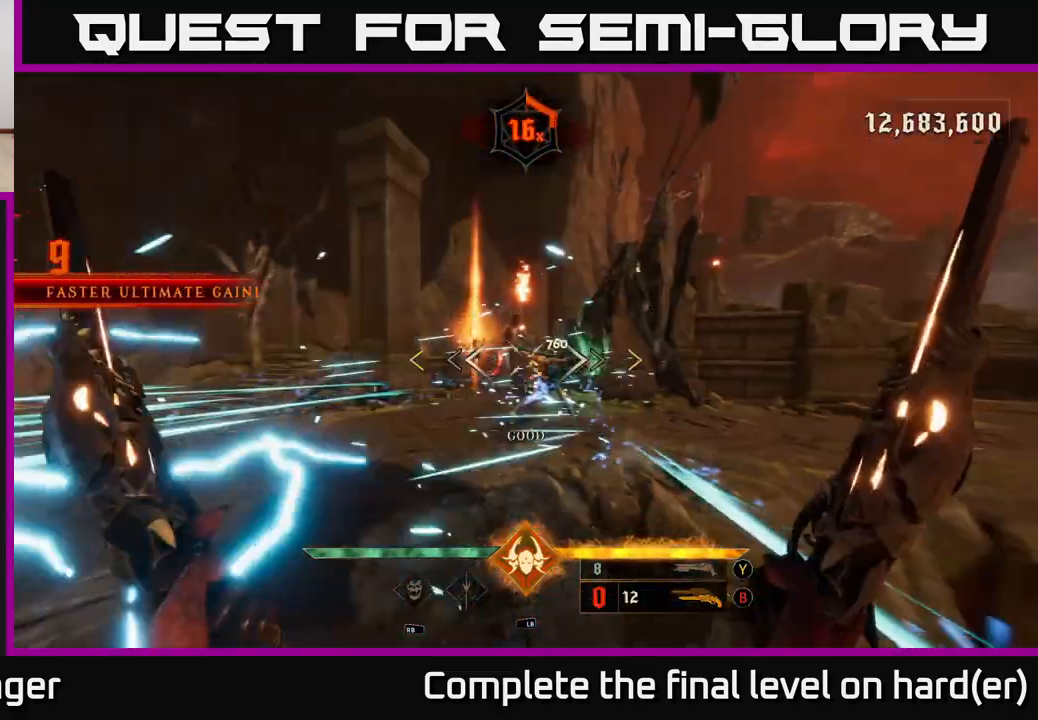
{"buttons": ["A"], "left_stick": "down", "right_stick": "center", "events": [[100, "right_stick", "center"], [167, "R2", "down"], [267, "R2", "up"], [383, "L2", "down"], [417, "L2", "up"], [500, "A", "down"], [500, "left_stick", "down"]]}
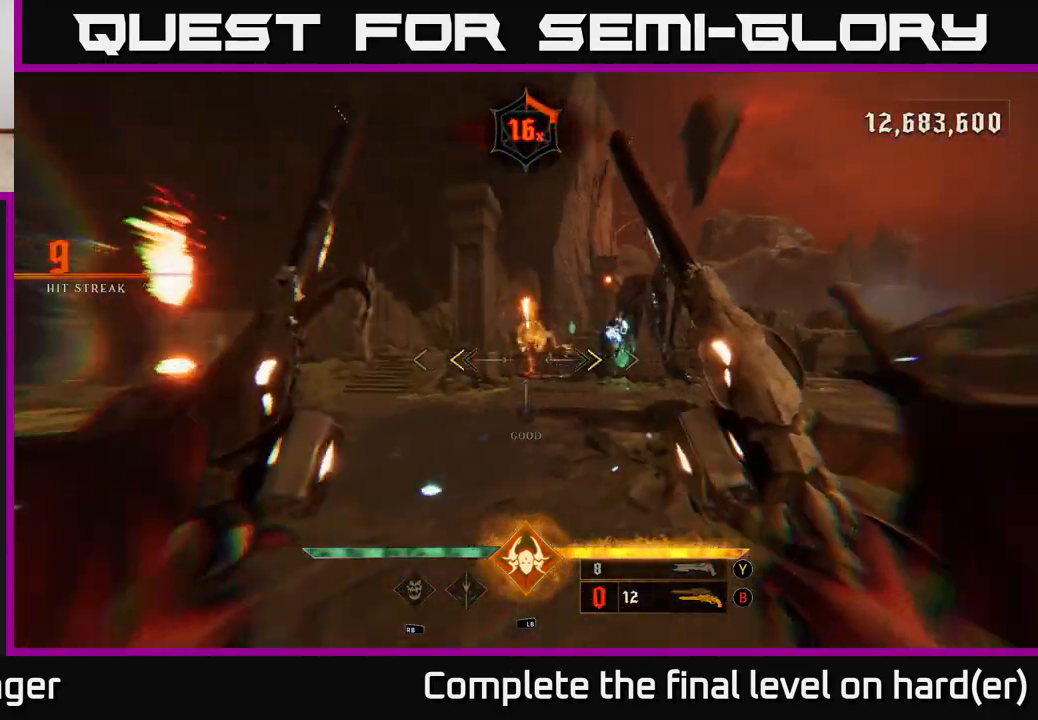
{"buttons": [], "left_stick": "down", "right_stick": "center", "events": [[100, "A", "up"], [183, "X", "down"], [267, "X", "up"]]}
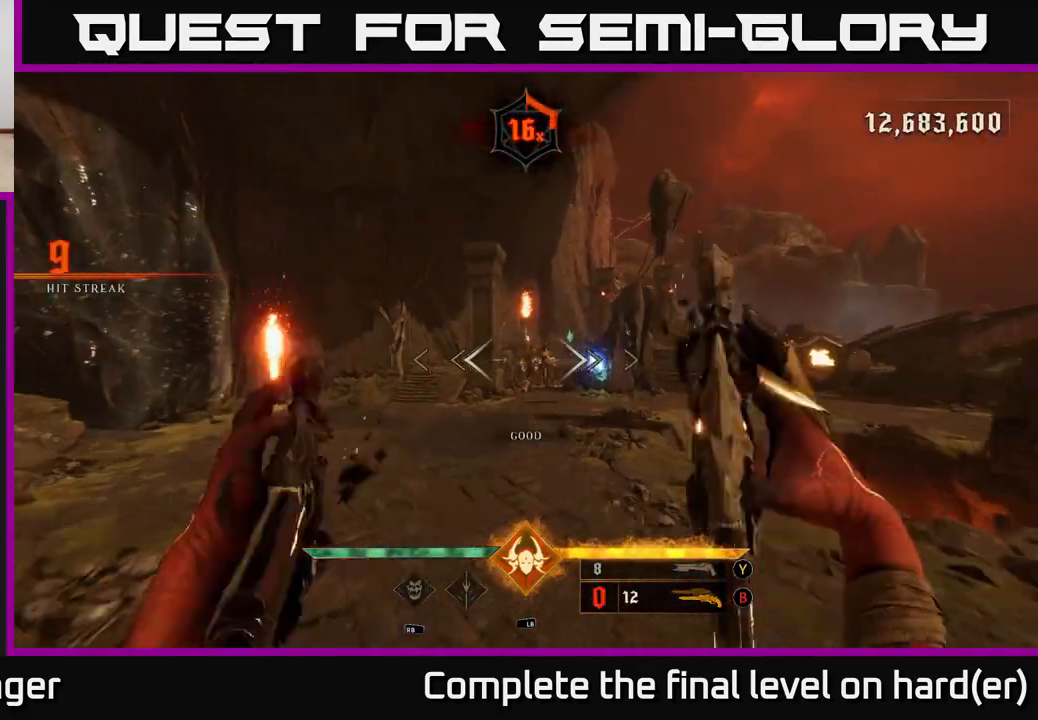
{"buttons": [], "left_stick": "up", "right_stick": "center", "events": [[117, "left_stick", "center"], [117, "right_stick", "up-right"], [167, "R2", "down"], [167, "left_stick", "up-left"], [167, "right_stick", "center"], [250, "R2", "up"], [267, "left_stick", "up"]]}
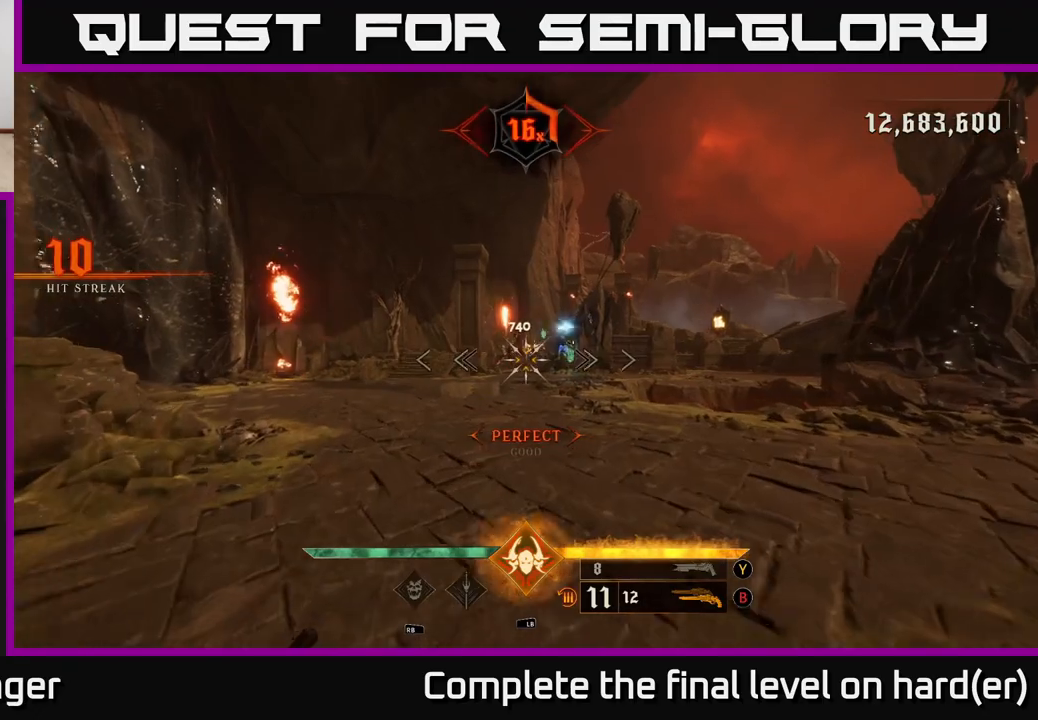
{"buttons": [], "left_stick": "up-left", "right_stick": "center", "events": [[17, "left_stick", "up-left"], [17, "right_stick", "up"], [100, "R2", "down"], [133, "right_stick", "center"], [183, "R2", "up"]]}
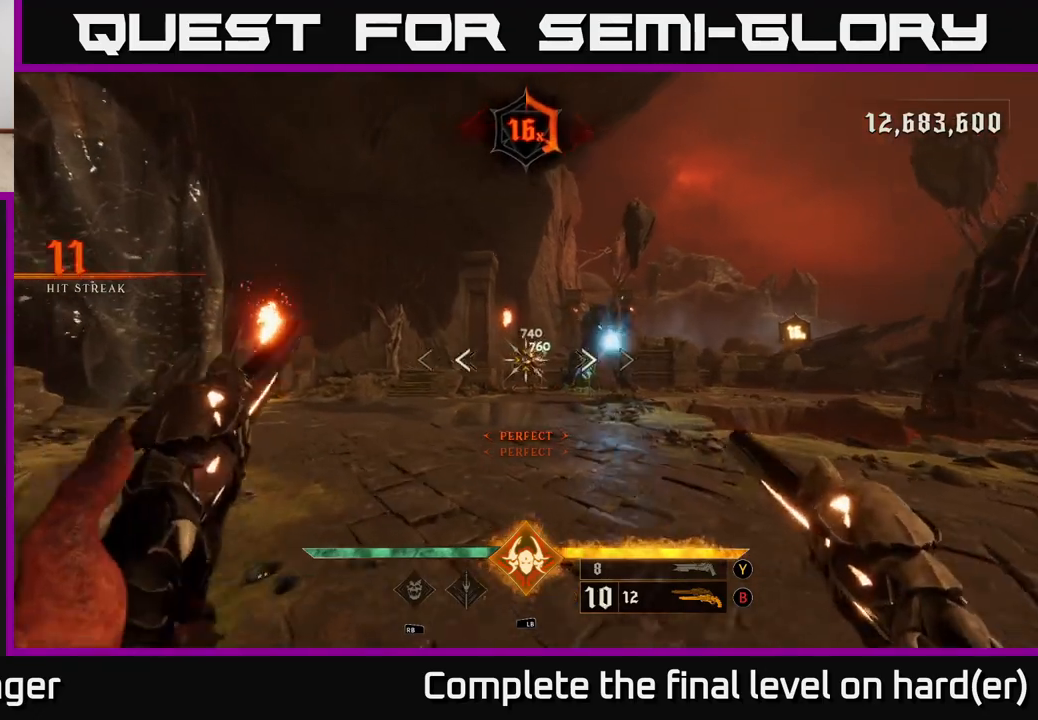
{"buttons": [], "left_stick": "up-left", "right_stick": "right", "events": [[83, "R2", "down"], [167, "R2", "up"], [300, "right_stick", "right"]]}
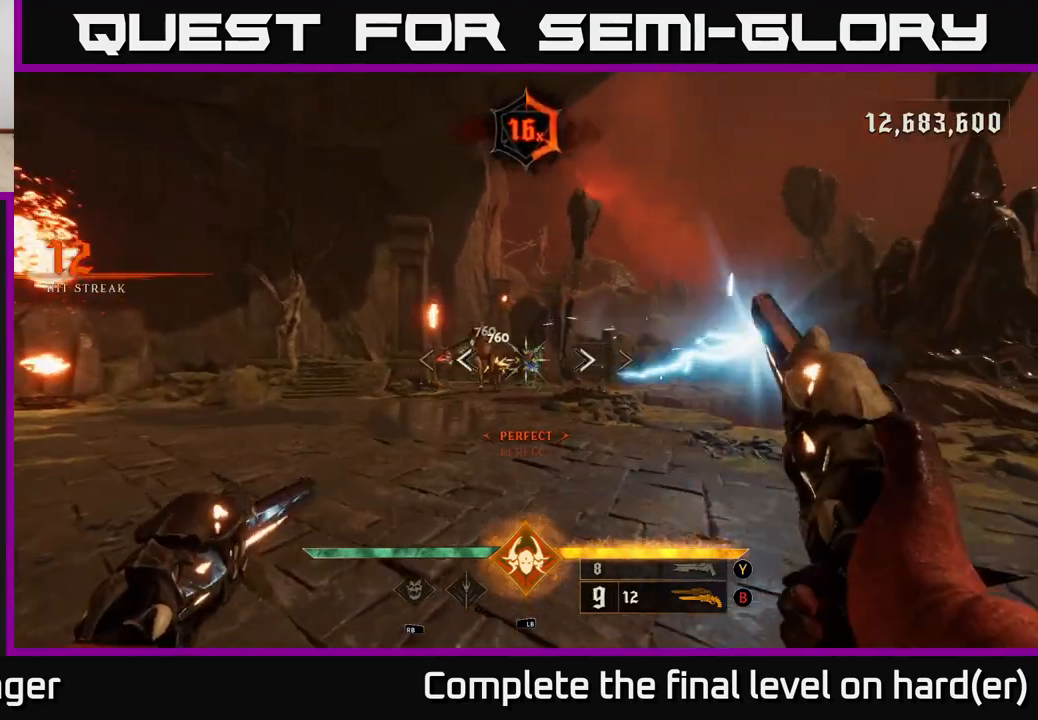
{"buttons": [], "left_stick": "up-left", "right_stick": "right", "events": [[17, "L2", "down"], [33, "R2", "down"], [117, "R2", "up"], [133, "L2", "up"], [150, "right_stick", "center"], [333, "right_stick", "right"]]}
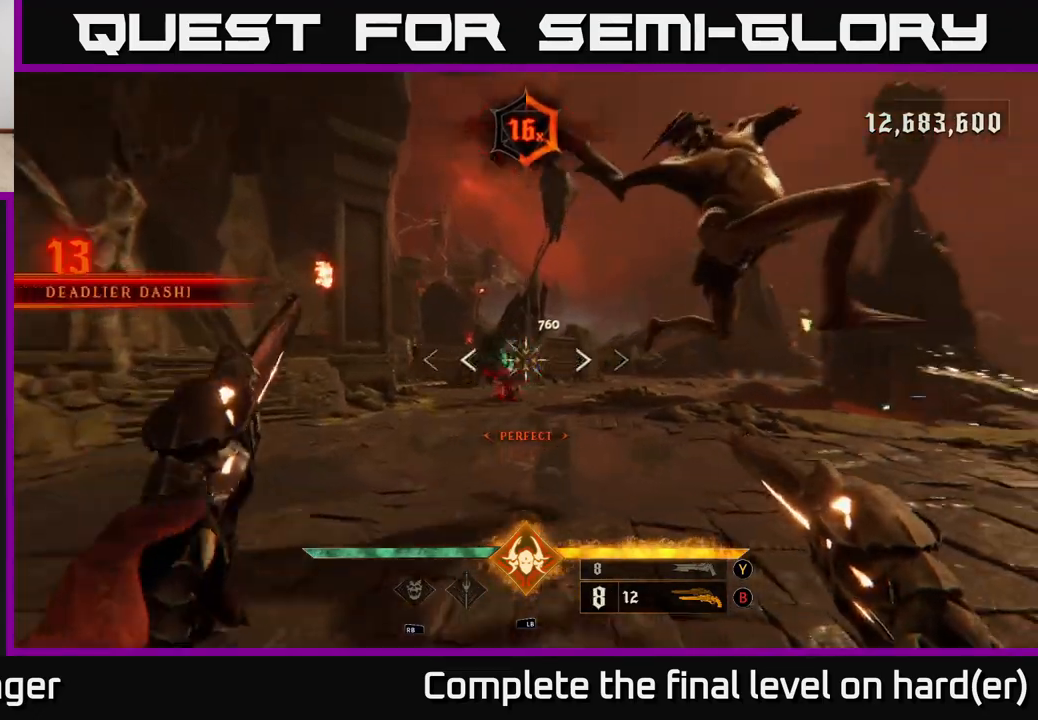
{"buttons": ["R2"], "left_stick": "up-left", "right_stick": "right", "events": [[33, "R2", "down"], [117, "L2", "down"], [117, "R2", "up"], [133, "right_stick", "center"], [233, "L2", "up"], [417, "right_stick", "right"], [500, "R2", "down"]]}
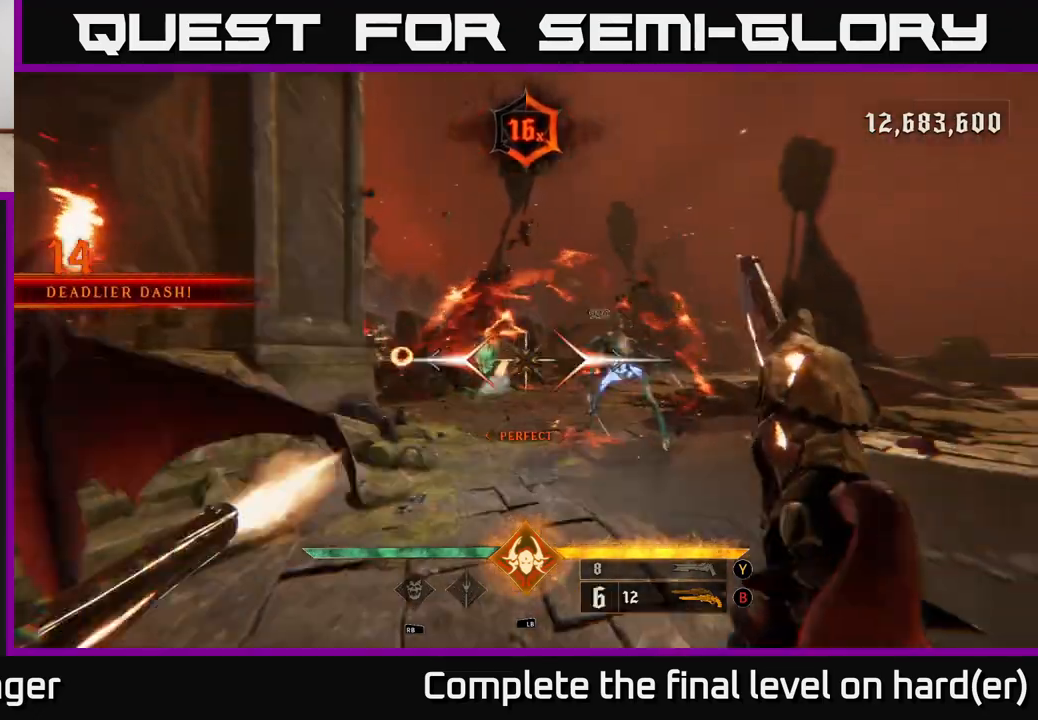
{"buttons": [], "left_stick": "down-left", "right_stick": "right", "events": [[33, "right_stick", "center"], [67, "R2", "up"], [83, "L2", "down"], [183, "right_stick", "right"], [200, "left_stick", "left"], [217, "L2", "up"], [500, "left_stick", "down-left"]]}
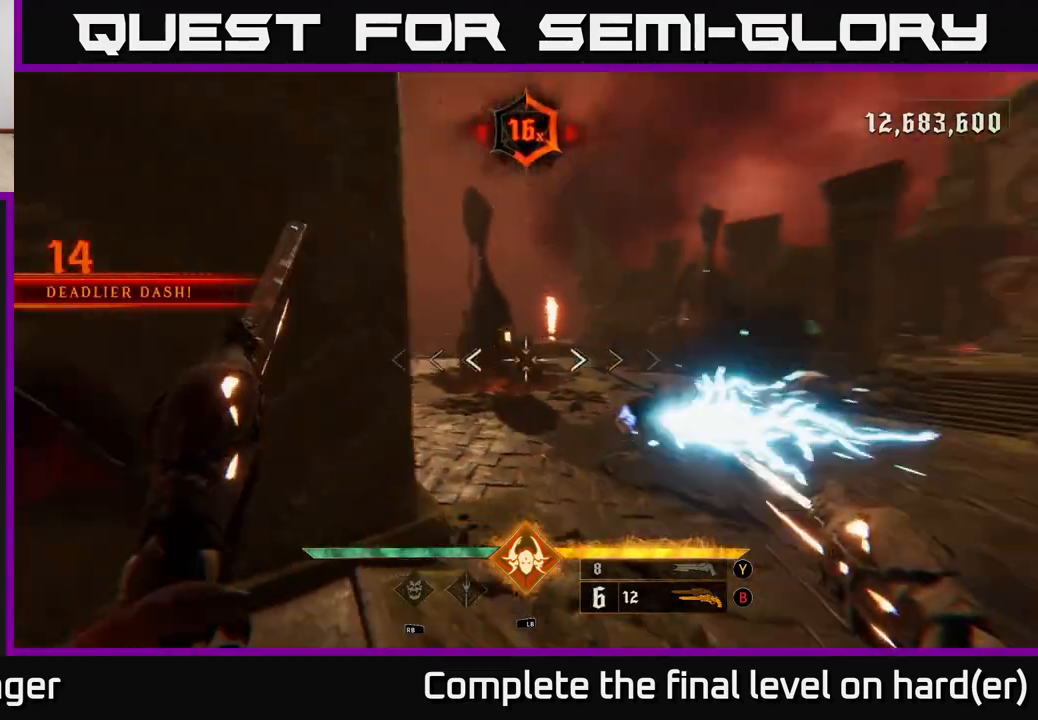
{"buttons": ["R2"], "left_stick": "center", "right_stick": "up-right", "events": [[33, "L2", "down"], [33, "R2", "down"], [50, "right_stick", "down-right"], [117, "R2", "up"], [150, "L2", "up"], [250, "left_stick", "down"], [267, "right_stick", "center"], [433, "right_stick", "up-right"], [450, "left_stick", "center"], [500, "R2", "down"]]}
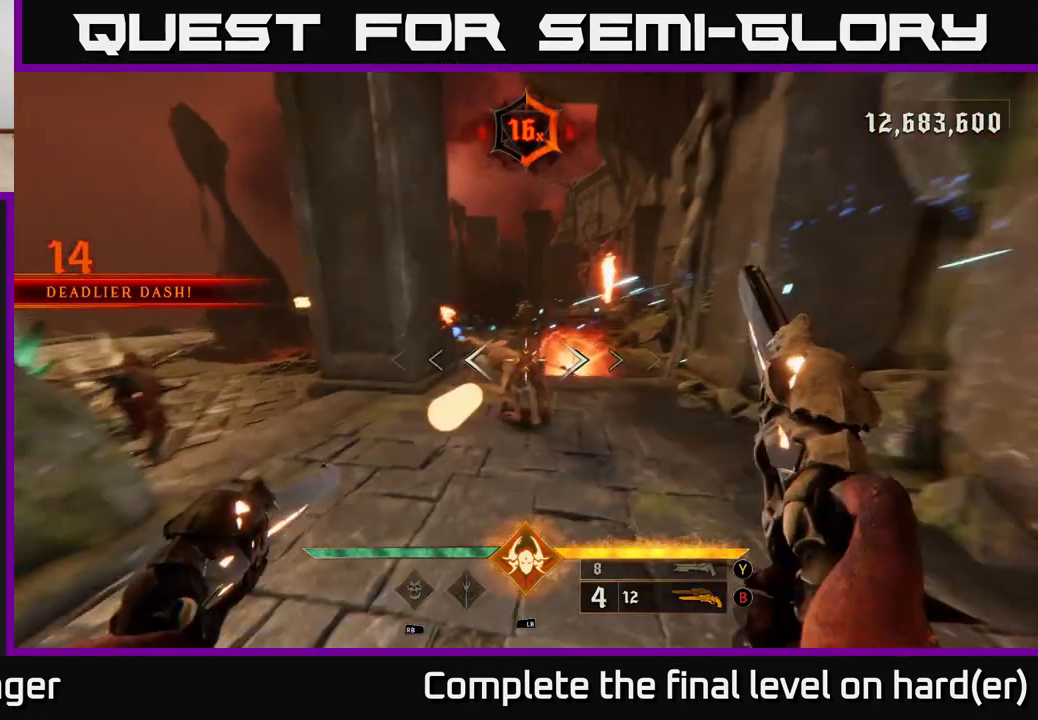
{"buttons": ["R2"], "left_stick": "down", "right_stick": "up", "events": [[33, "R2", "up"], [50, "right_stick", "center"], [117, "Y", "down"], [183, "Y", "up"], [317, "left_stick", "down"], [417, "right_stick", "up"], [483, "R2", "down"]]}
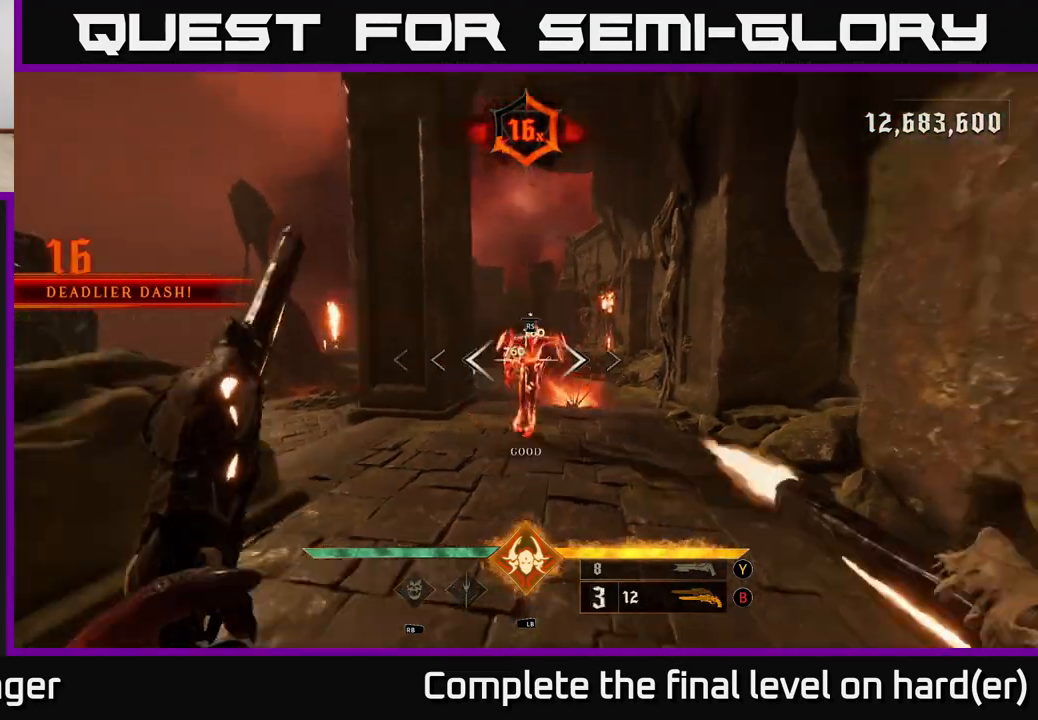
{"buttons": ["R2"], "left_stick": "up", "right_stick": "center", "events": [[50, "right_stick", "center"], [67, "R2", "up"], [350, "left_stick", "up"], [433, "R2", "down"]]}
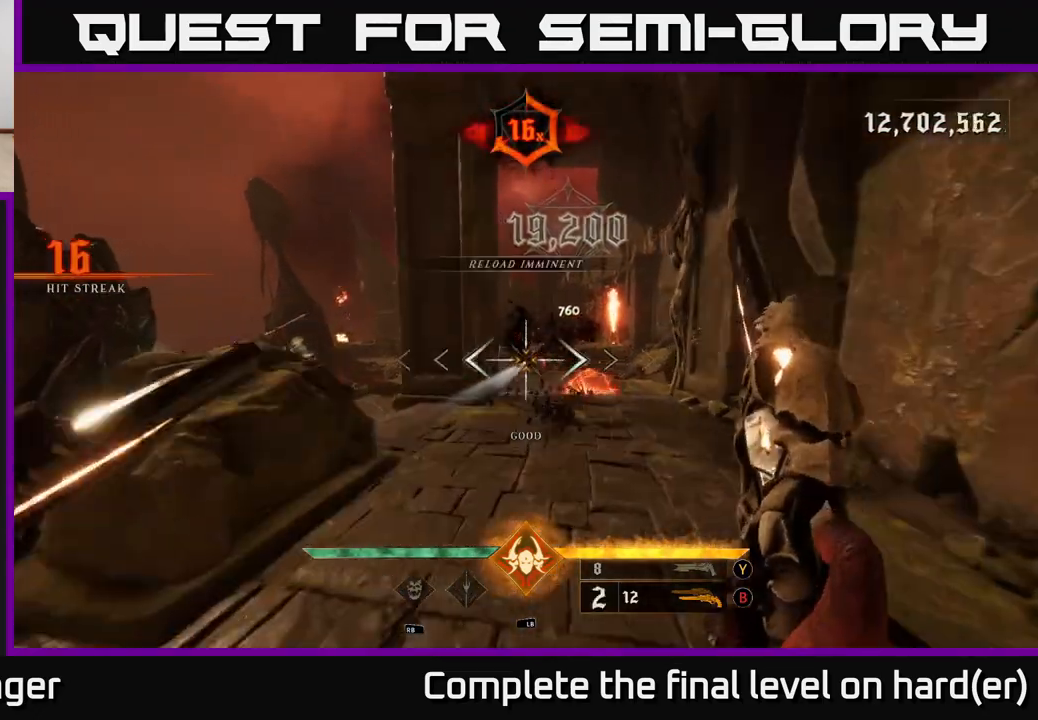
{"buttons": [], "left_stick": "down", "right_stick": "center", "events": [[33, "R2", "up"], [300, "left_stick", "down"], [367, "Y", "down"], [433, "Y", "up"]]}
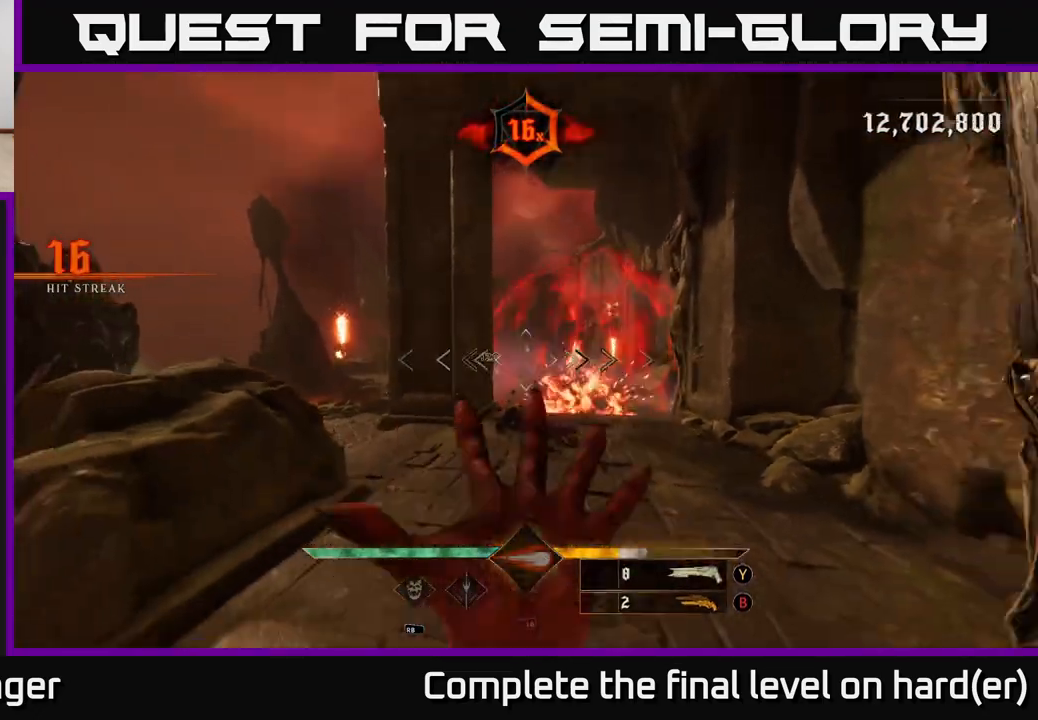
{"buttons": [], "left_stick": "up-right", "right_stick": "center", "events": [[33, "left_stick", "right"], [83, "left_stick", "up-right"], [217, "left_stick", "up"], [317, "R2", "down"], [350, "L2", "down"], [350, "left_stick", "up-right"], [400, "R2", "up"], [467, "L2", "up"]]}
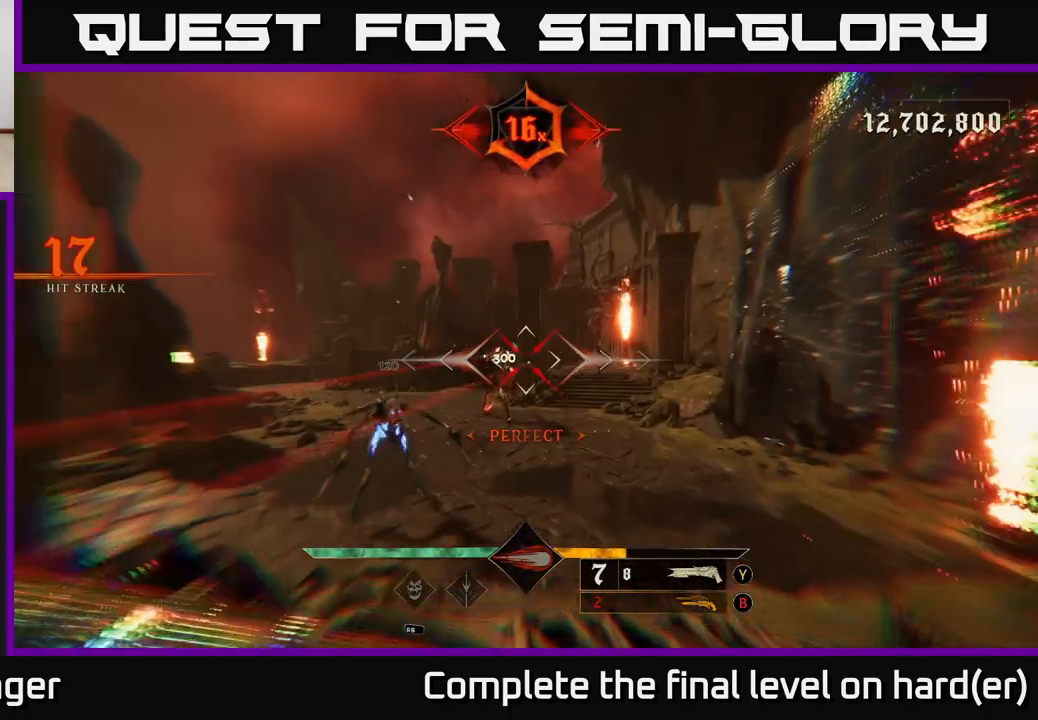
{"buttons": [], "left_stick": "up", "right_stick": "down", "events": [[33, "left_stick", "up"], [67, "A", "down"], [150, "A", "up"], [417, "right_stick", "down"]]}
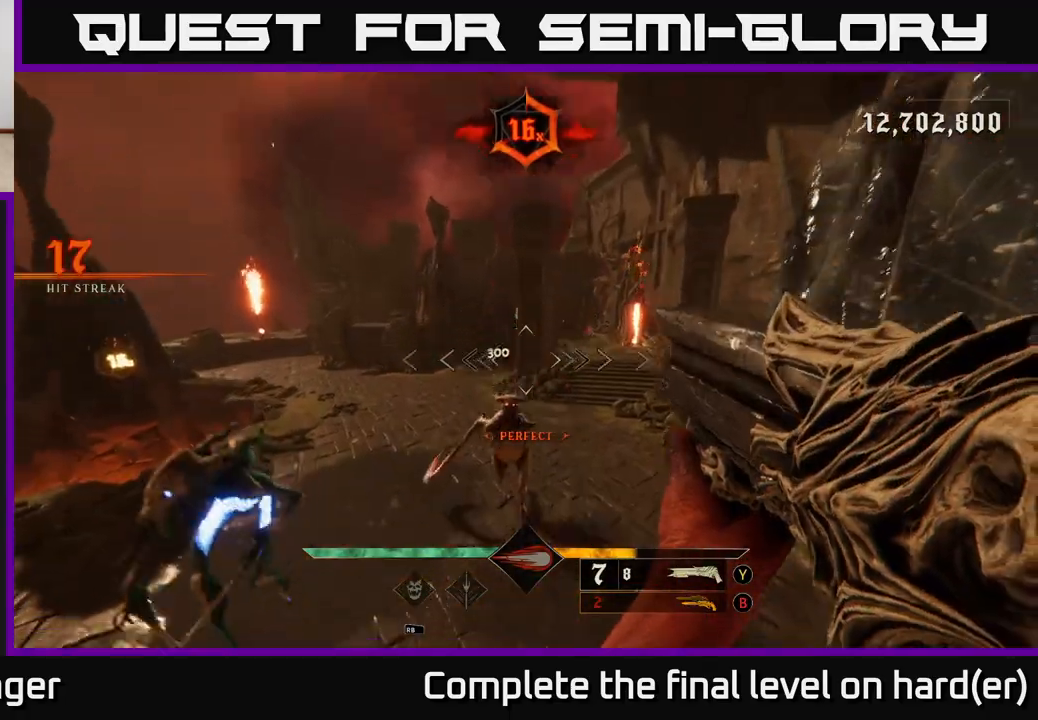
{"buttons": [], "left_stick": "up-left", "right_stick": "up-right", "events": [[200, "R2", "down"], [267, "L2", "down"], [383, "R2", "up"], [417, "right_stick", "up-right"], [433, "L2", "up"], [450, "left_stick", "up-left"]]}